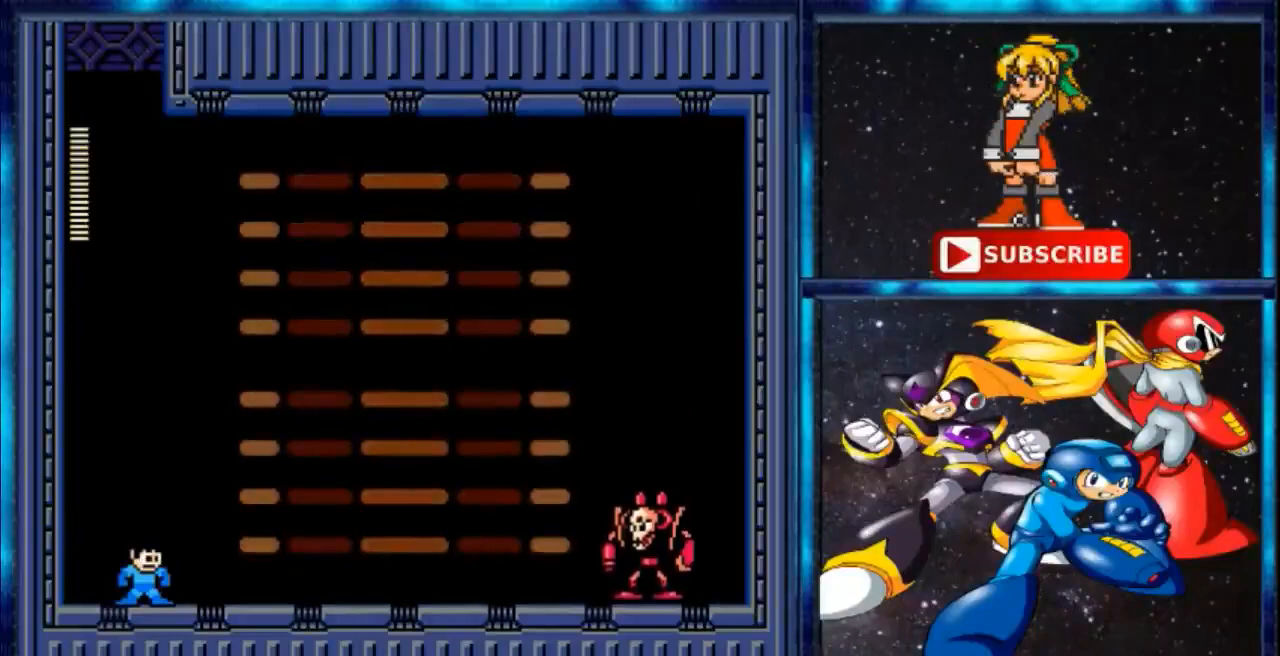
Gameplay with a controller; each line is a JSON object with the inputs held at the frame after it. "events" lists button and stick changes between this image and that frame as [ms after this image, input, new state], when the widget could be followed in between. Not read: C DPAD_RIGHT L3 R3.
{"buttons": [], "events": [[134, "R1", "up"]]}
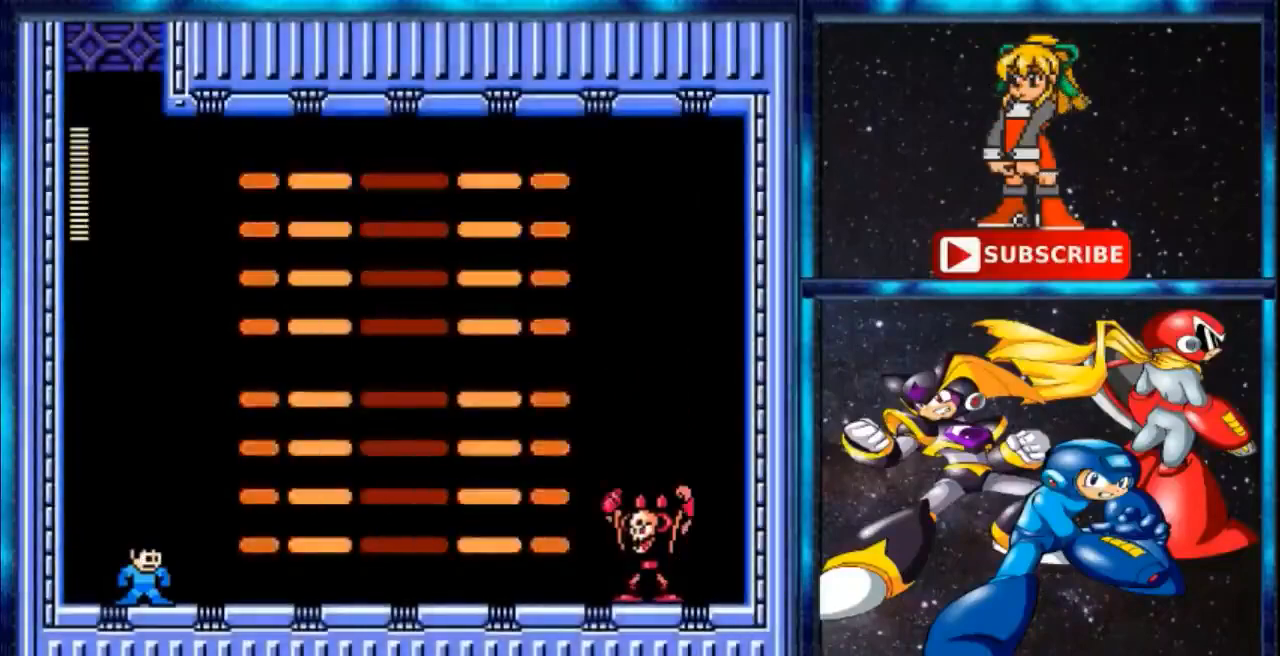
{"buttons": [], "events": []}
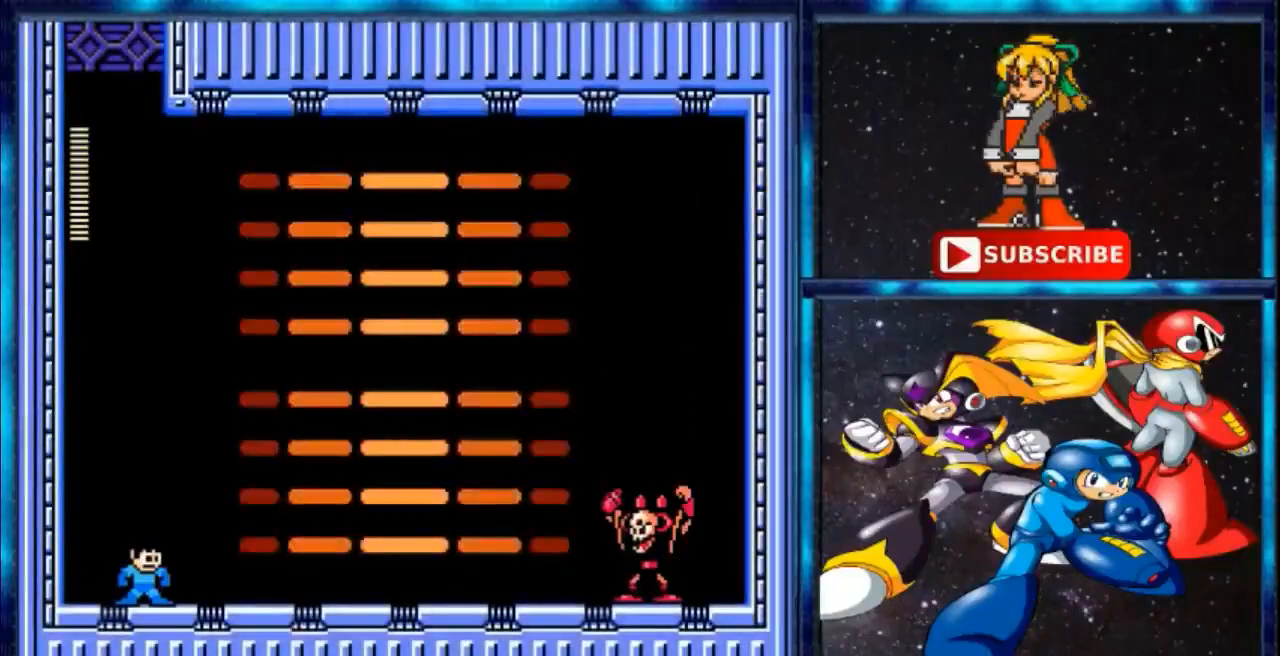
{"buttons": [], "events": [[34, "R1", "down"], [234, "R1", "up"]]}
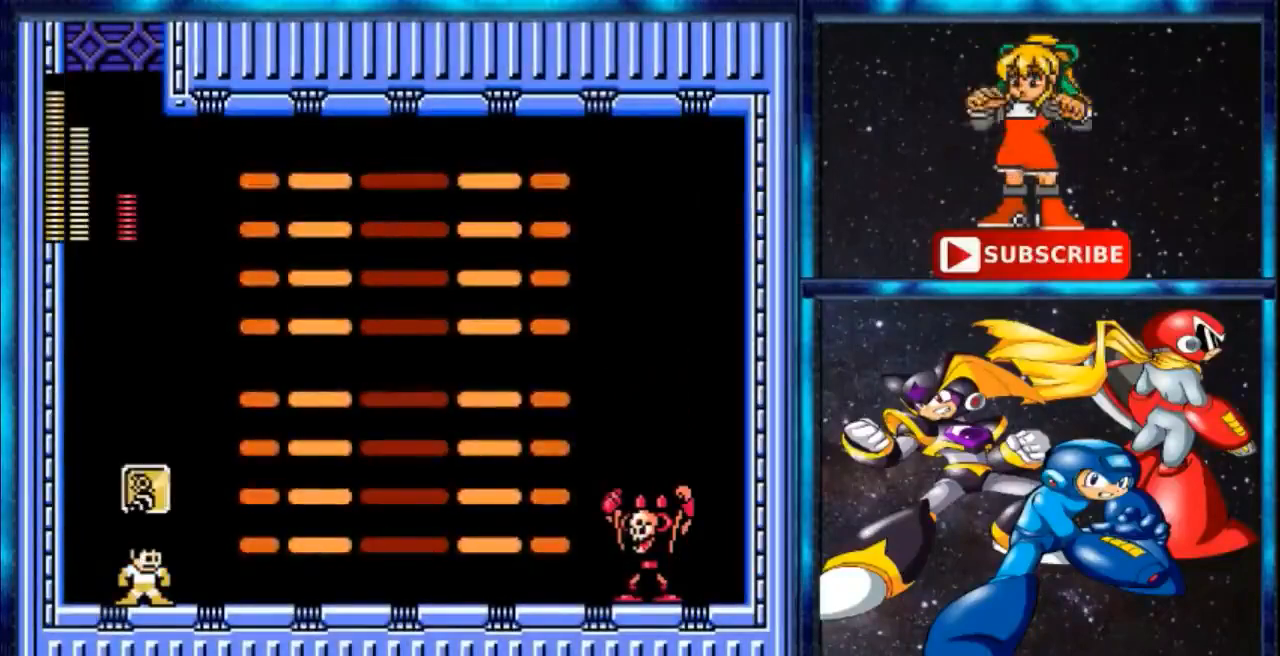
{"buttons": [], "events": []}
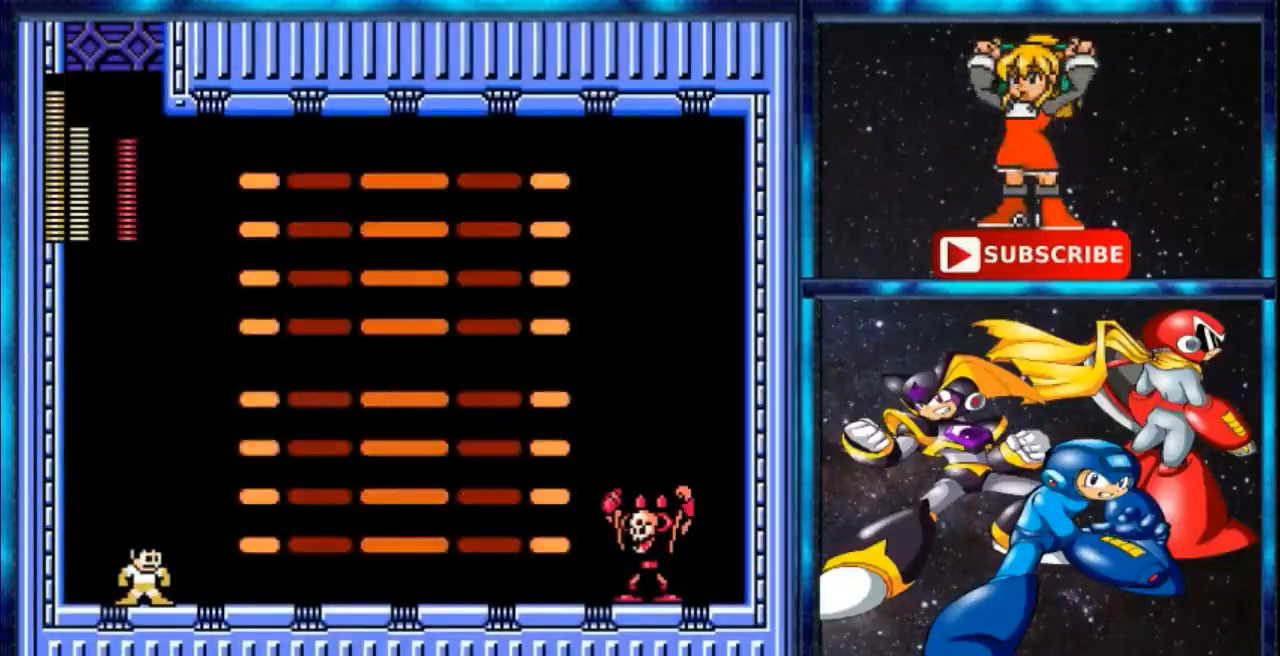
{"buttons": [], "events": []}
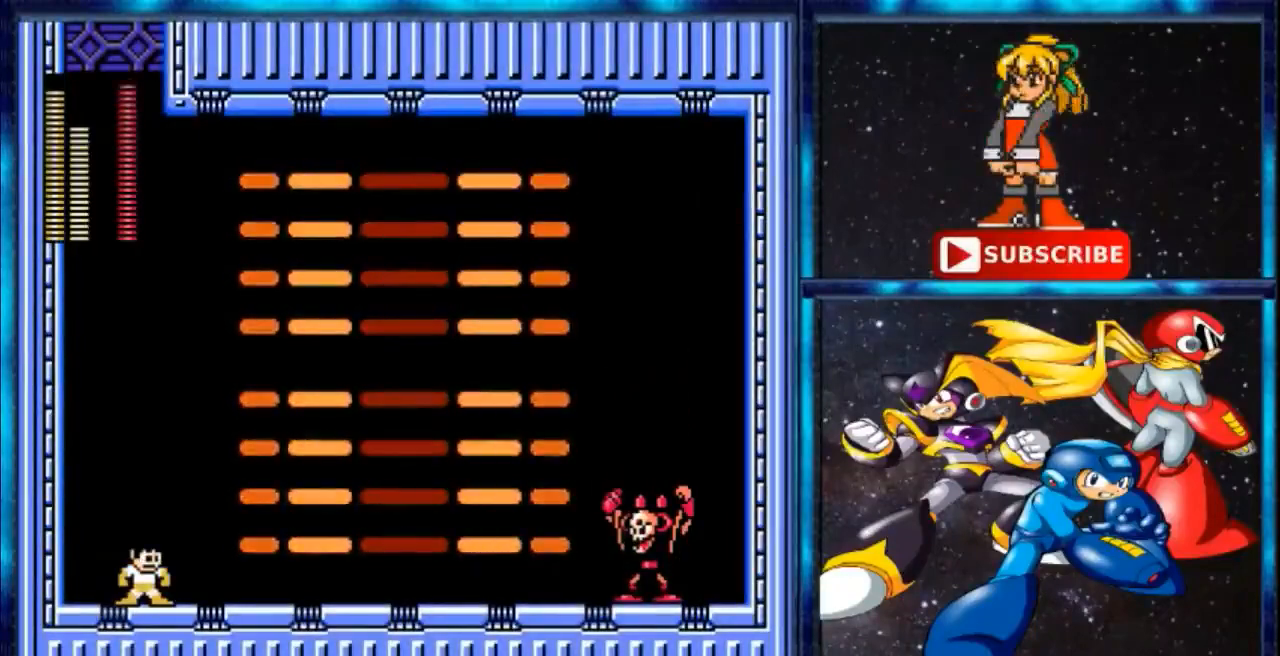
{"buttons": ["A"], "events": [[200, "A", "down"], [300, "A", "up"], [500, "A", "down"]]}
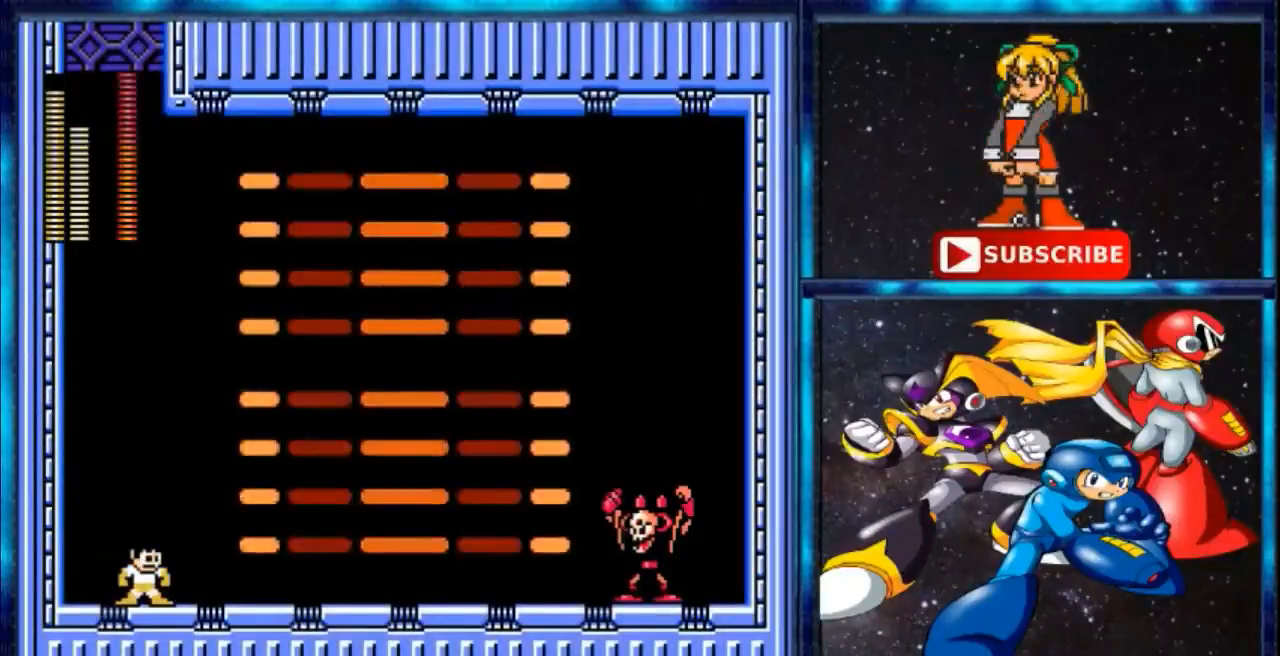
{"buttons": [], "events": [[101, "A", "up"], [334, "A", "down"], [468, "A", "up"]]}
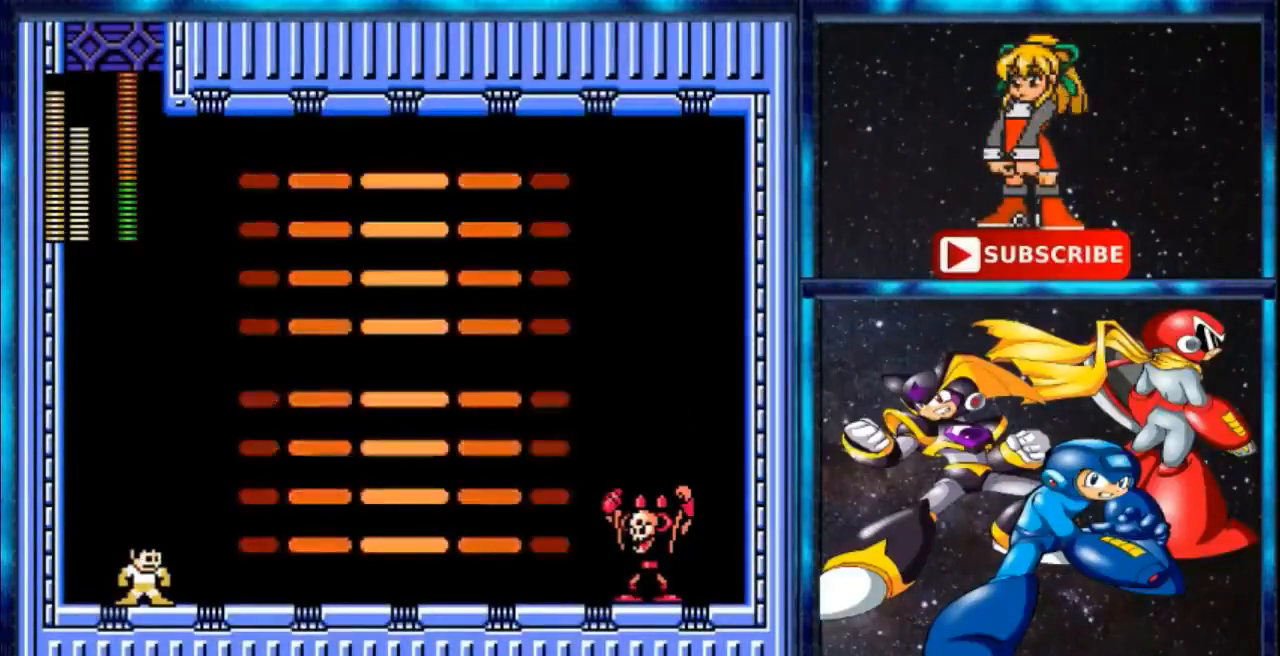
{"buttons": [], "events": []}
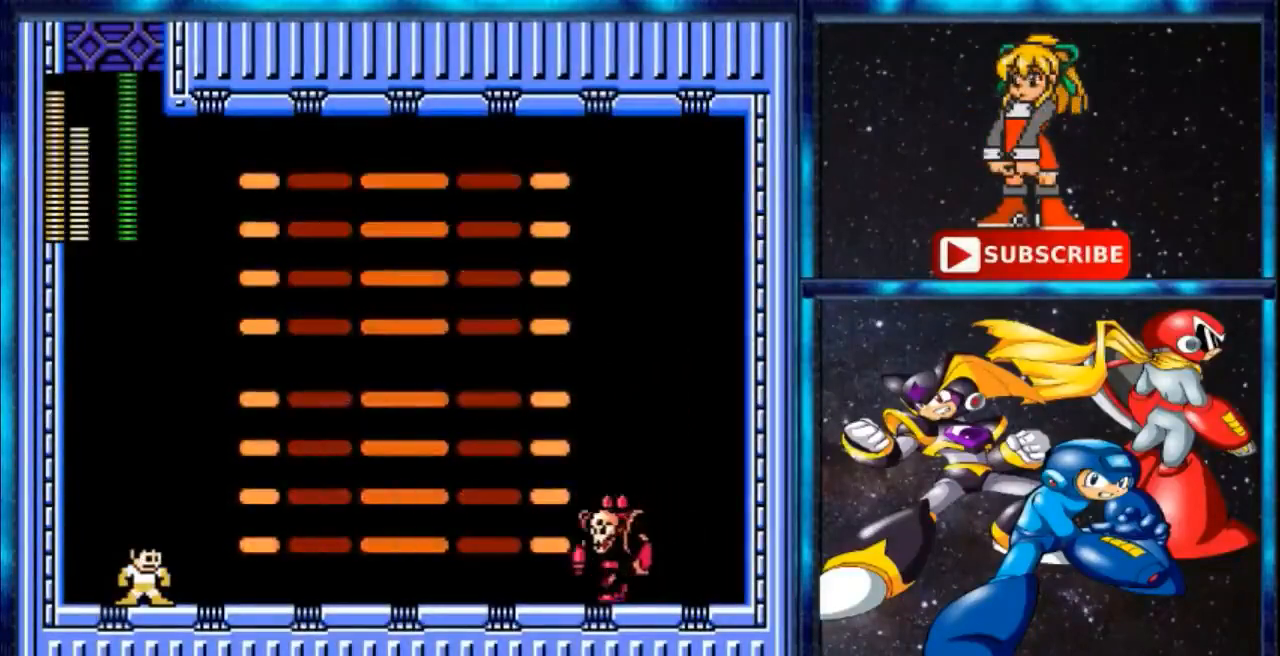
{"buttons": [], "events": [[201, "A", "down"], [367, "A", "up"]]}
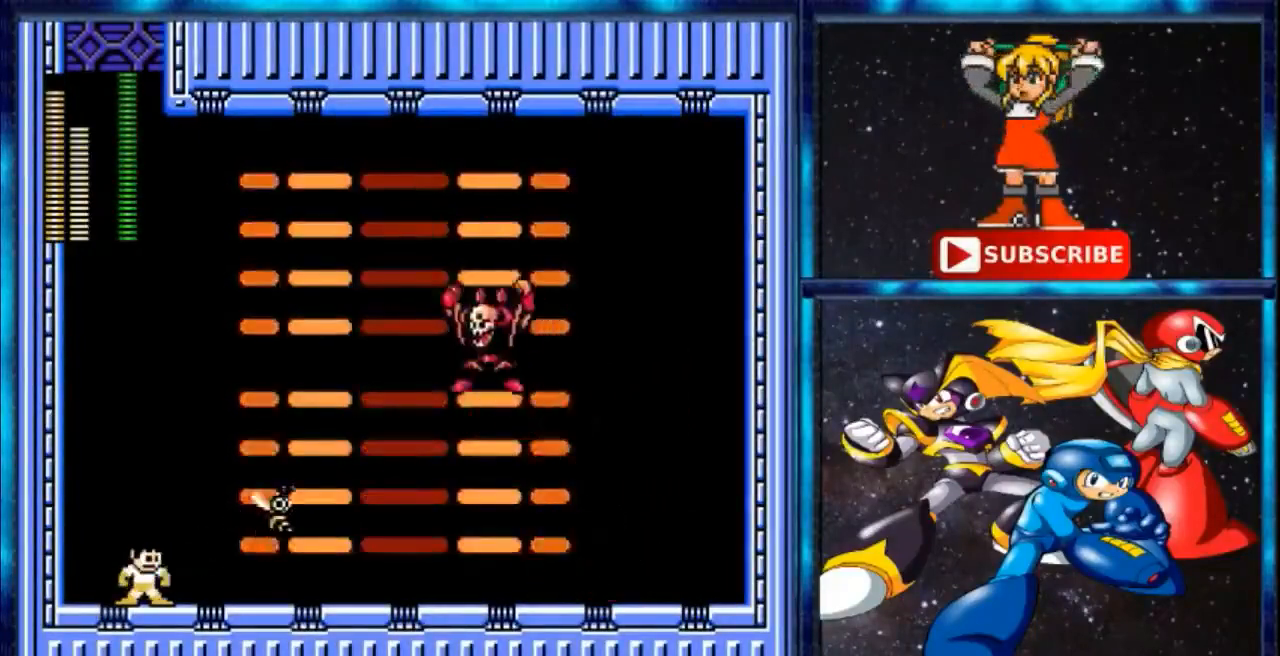
{"buttons": ["DPAD_LEFT"], "events": [[234, "DPAD_LEFT", "down"]]}
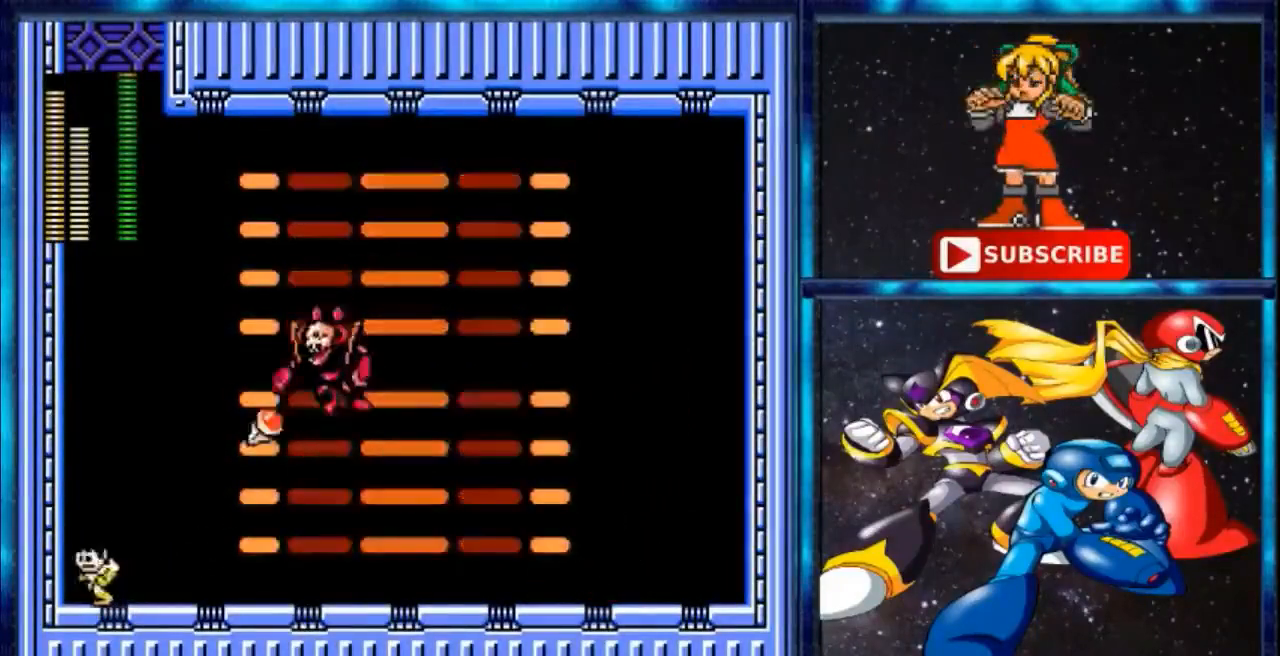
{"buttons": [], "events": [[334, "DPAD_LEFT", "up"]]}
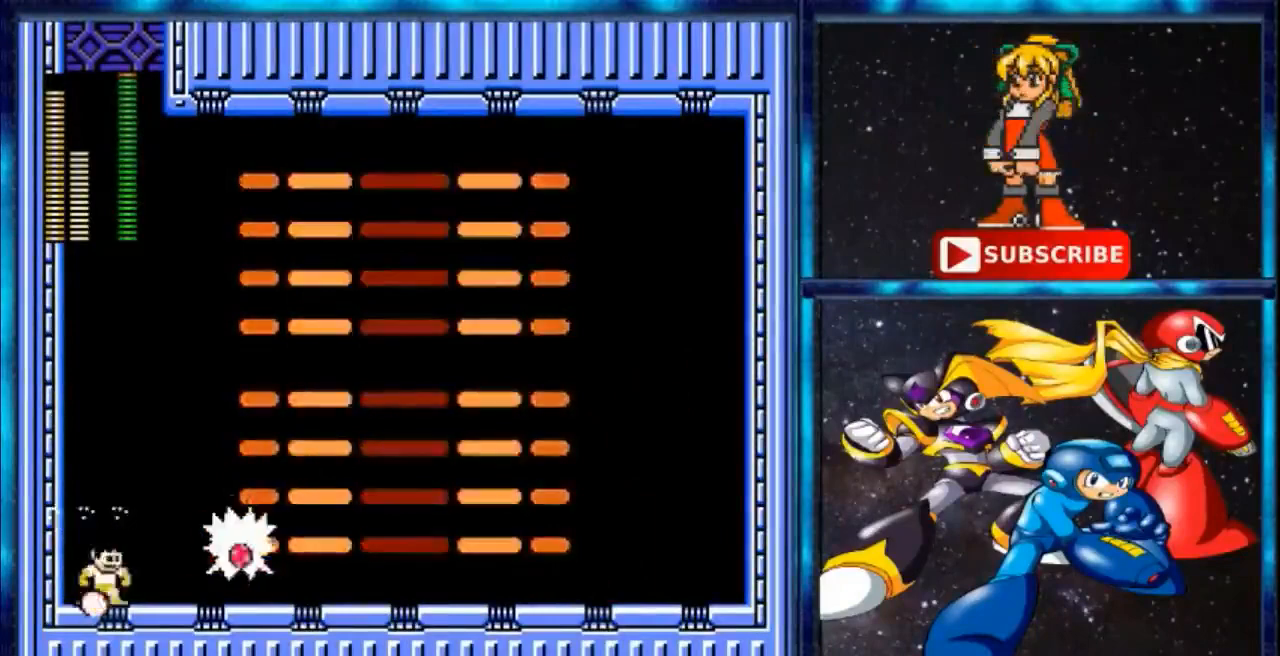
{"buttons": [], "events": [[167, "R1", "down"], [234, "R1", "up"], [267, "A", "down"], [434, "A", "up"]]}
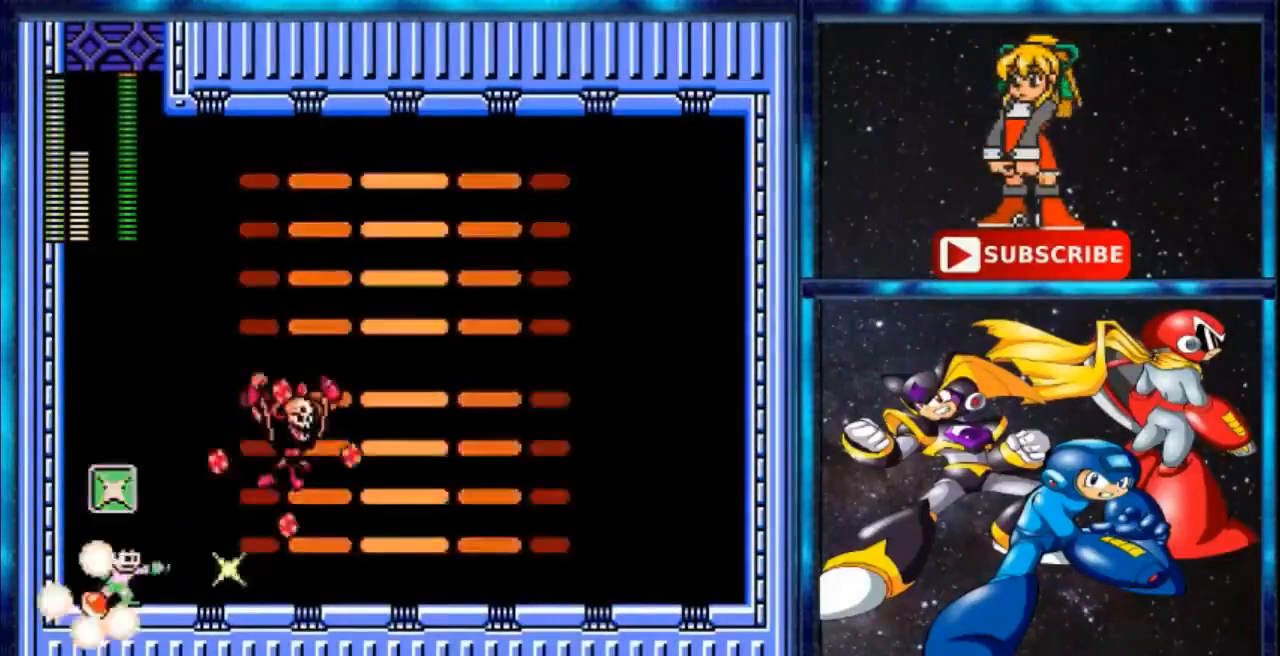
{"buttons": [], "events": [[201, "B", "down"], [367, "B", "up"]]}
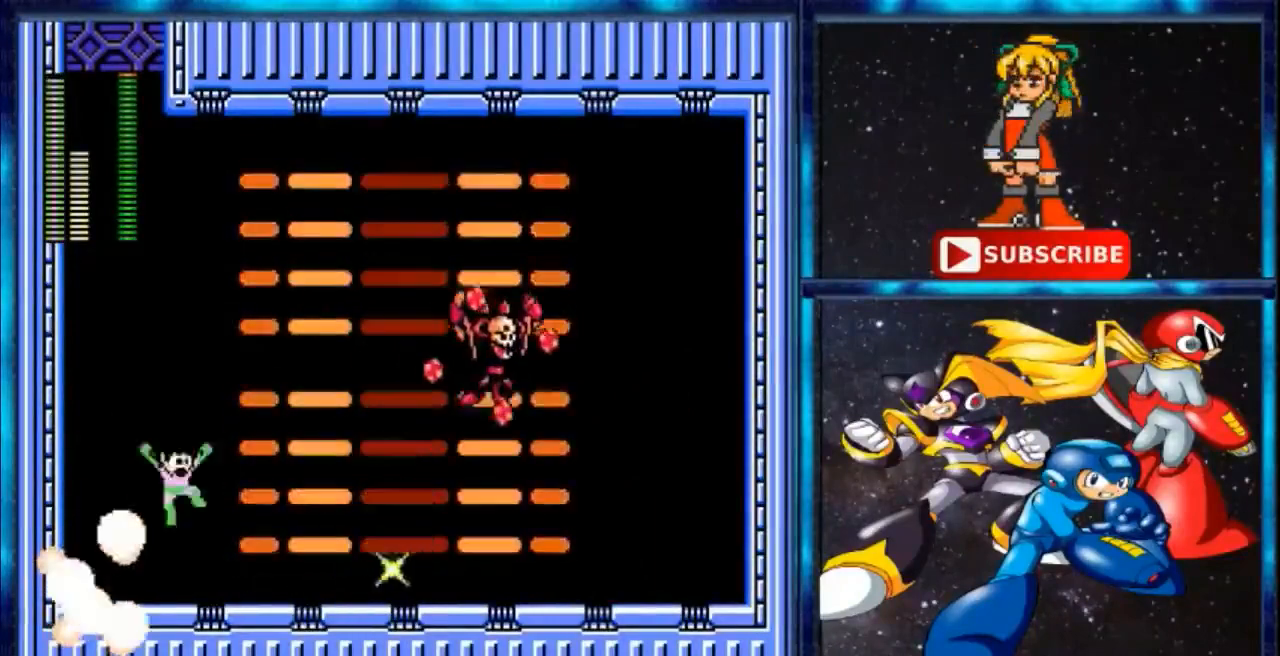
{"buttons": [], "events": []}
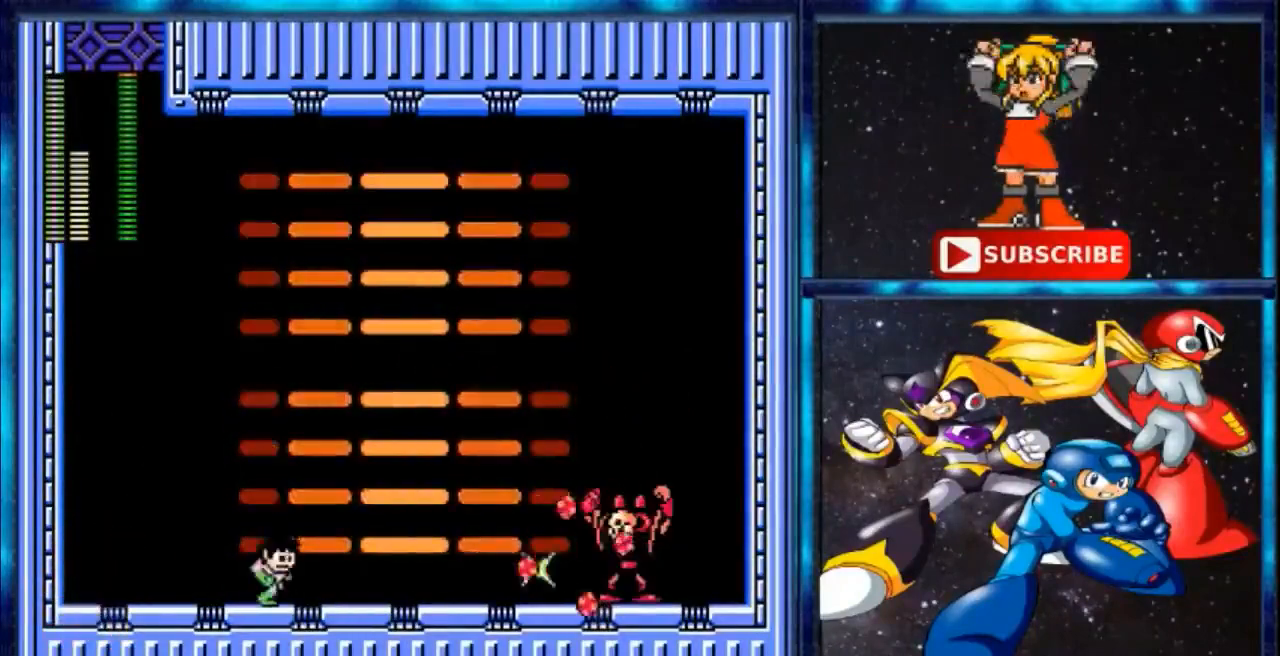
{"buttons": [], "events": []}
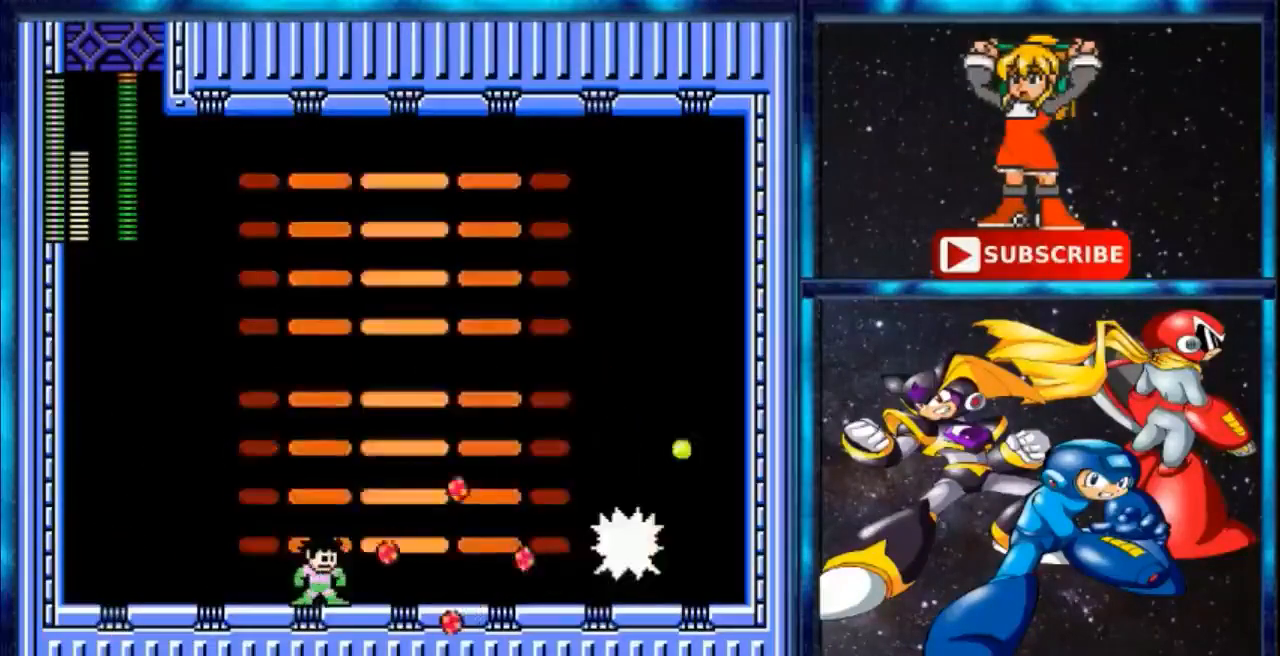
{"buttons": ["R1"]}
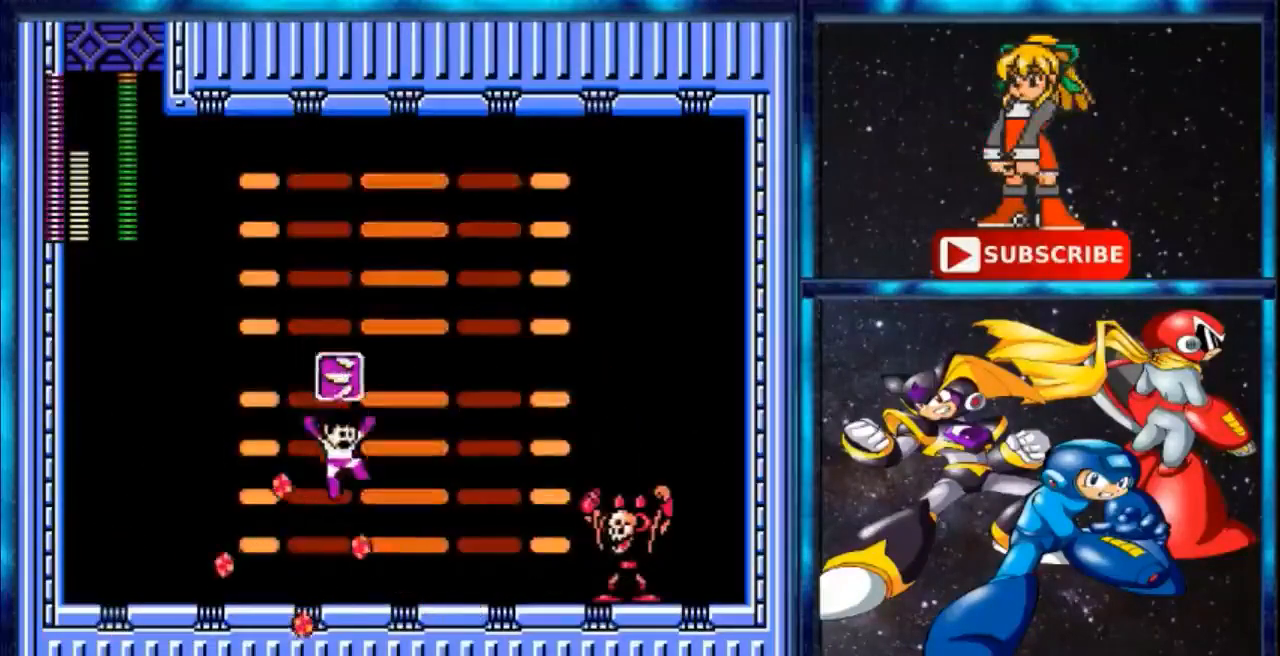
{"buttons": ["A"], "events": [[34, "R1", "up"], [101, "A", "down"], [234, "A", "up"], [501, "A", "down"]]}
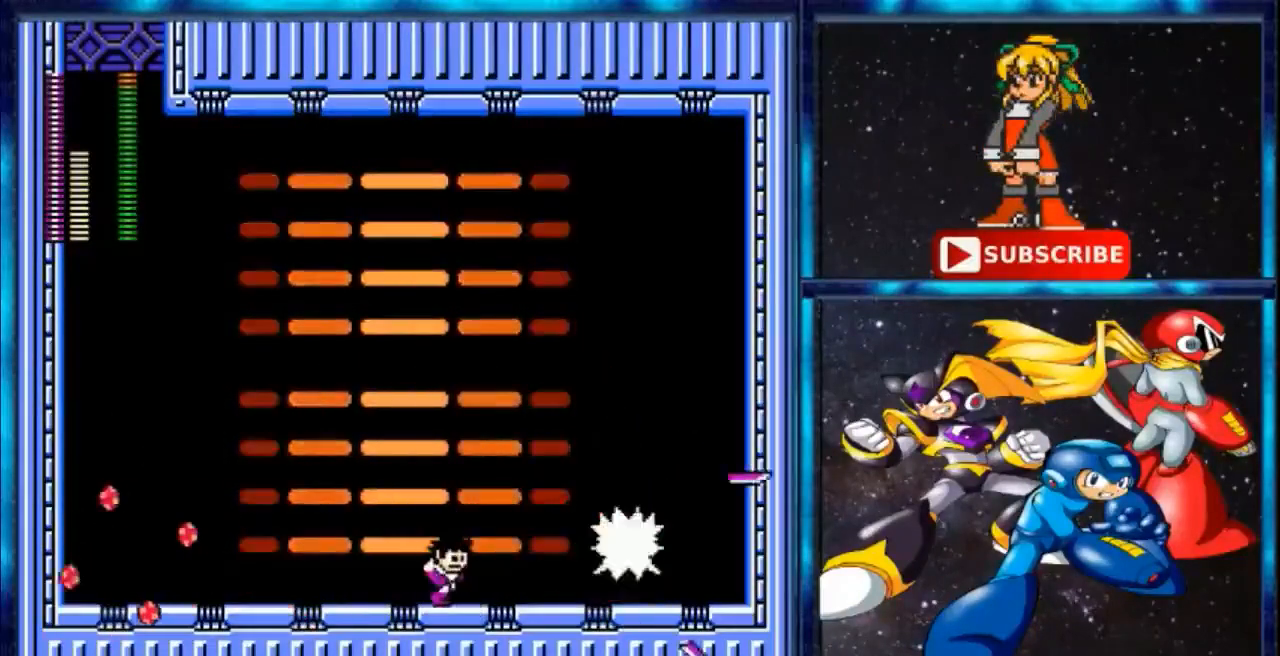
{"buttons": ["A"]}
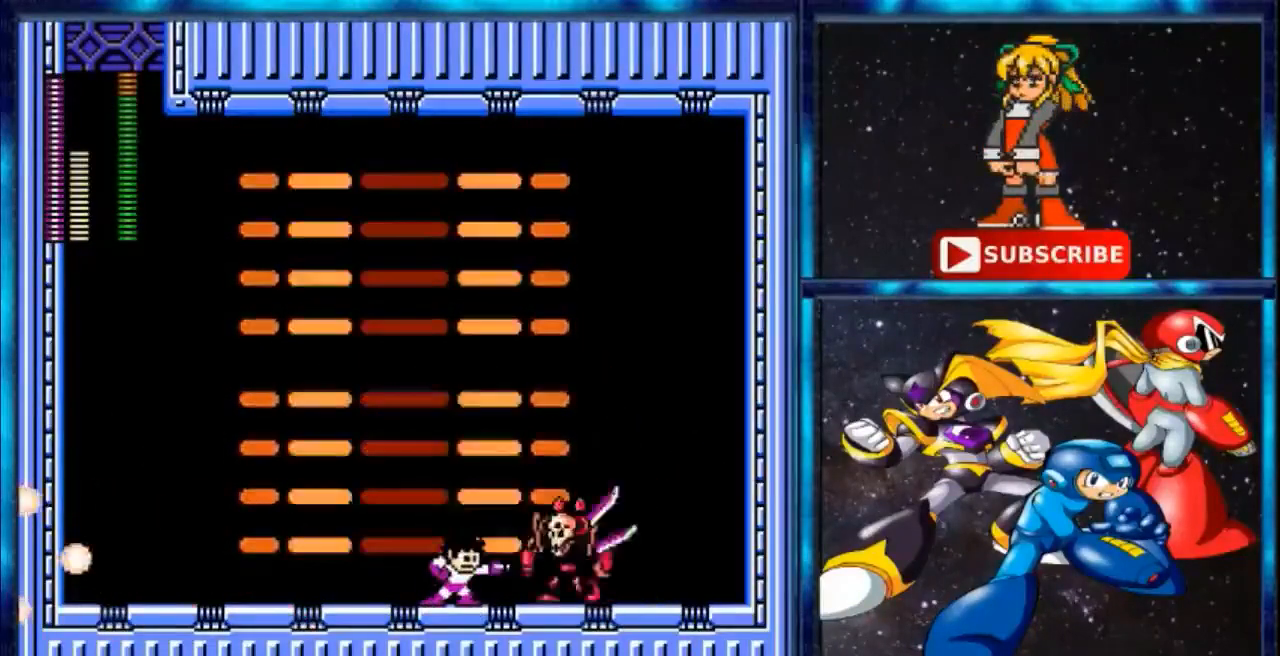
{"buttons": ["DPAD_LEFT"], "events": [[34, "A", "up"], [334, "DPAD_LEFT", "down"], [334, "R1", "down"], [468, "R1", "up"]]}